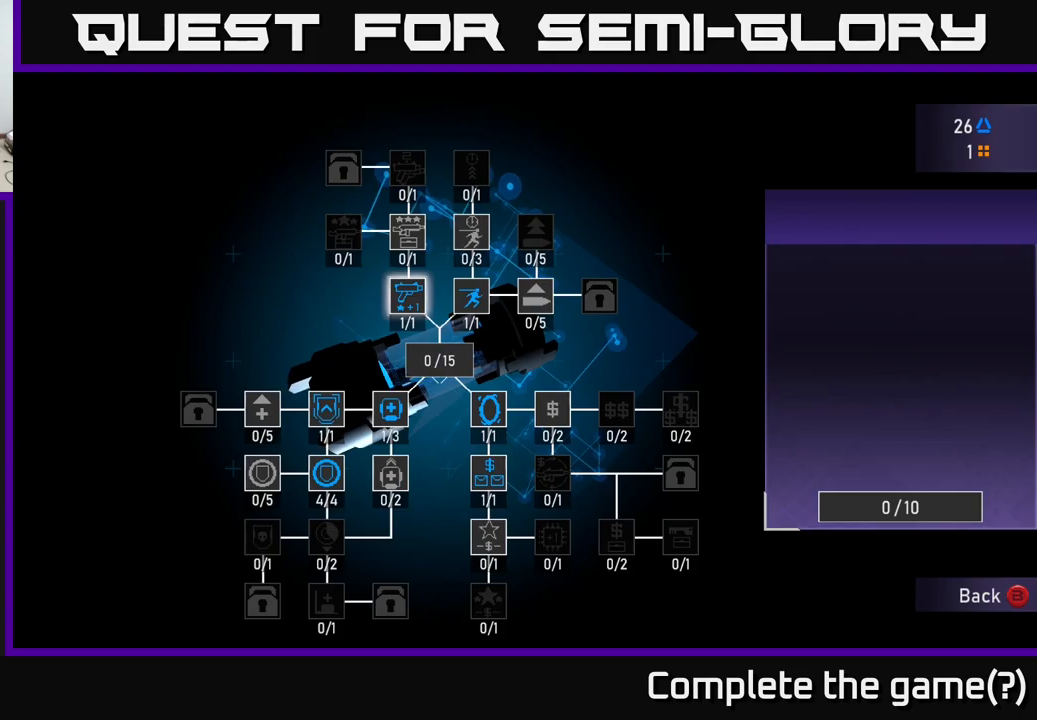
Gameplay with a controller (Xbox layout); each line is a JSON object with the inputs held at the frame after it. "events" lists button and stick changes between this image and that frame as [ms after this image, input, new state], when the widget could be followed in between. Not read: L3.
{"buttons": [], "left_stick": "center", "right_stick": "center", "events": [[350, "DPAD_DOWN", "down"], [450, "DPAD_DOWN", "up"]]}
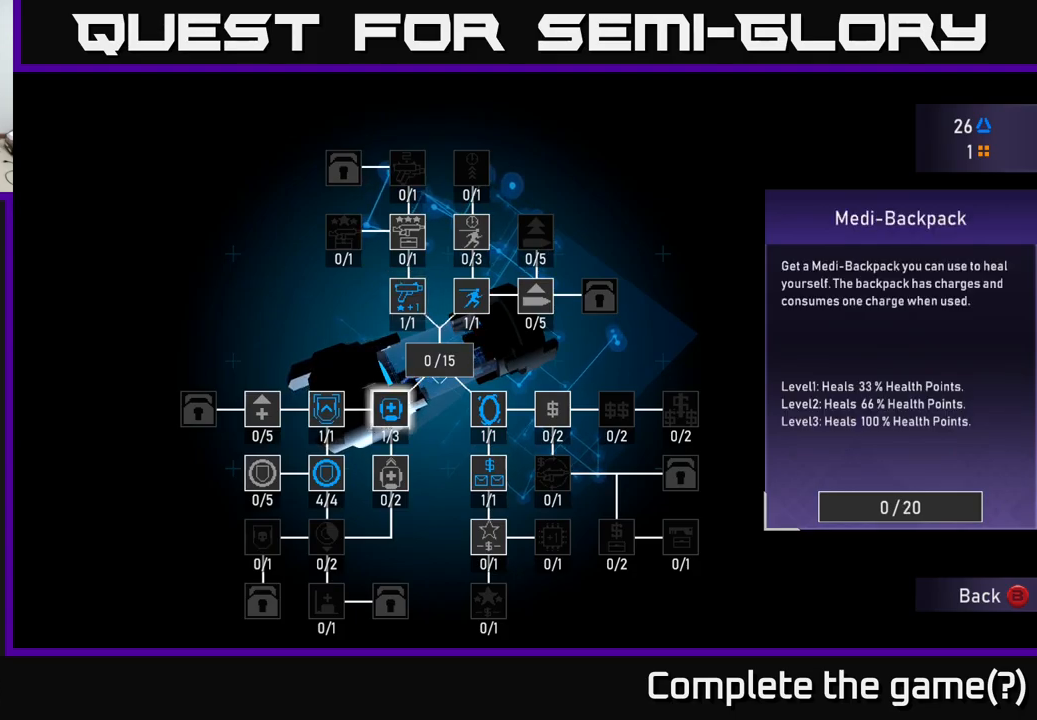
{"buttons": [], "left_stick": "center", "right_stick": "center", "events": [[200, "DPAD_RIGHT", "down"], [333, "DPAD_RIGHT", "up"]]}
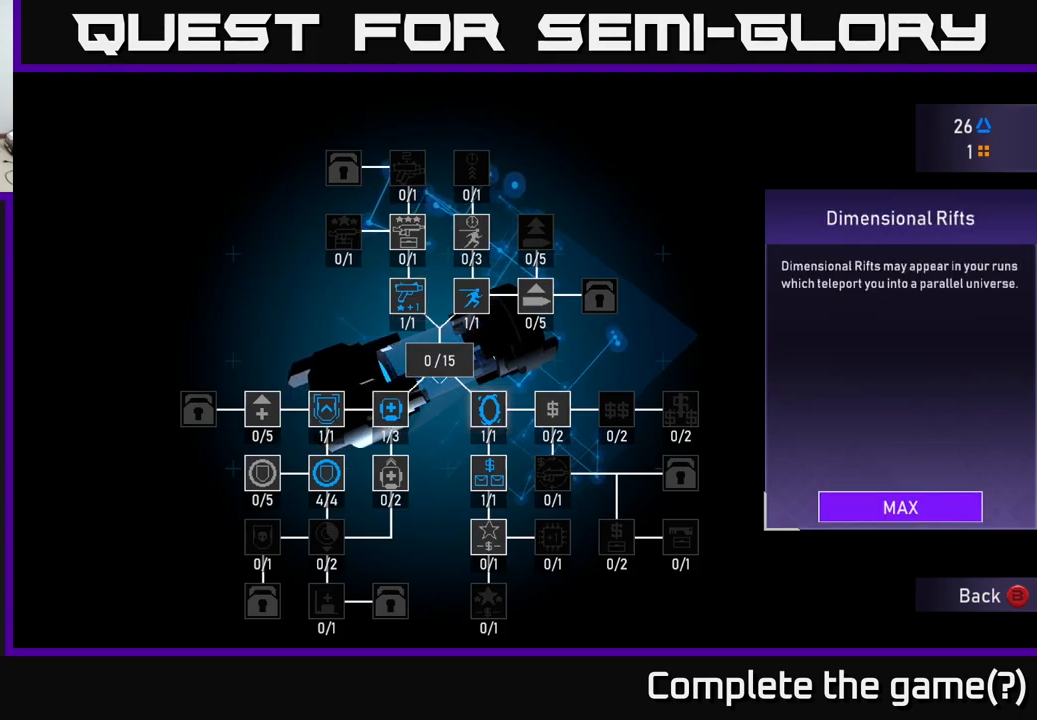
{"buttons": [], "left_stick": "center", "right_stick": "center", "events": [[233, "DPAD_DOWN", "down"], [333, "DPAD_DOWN", "up"]]}
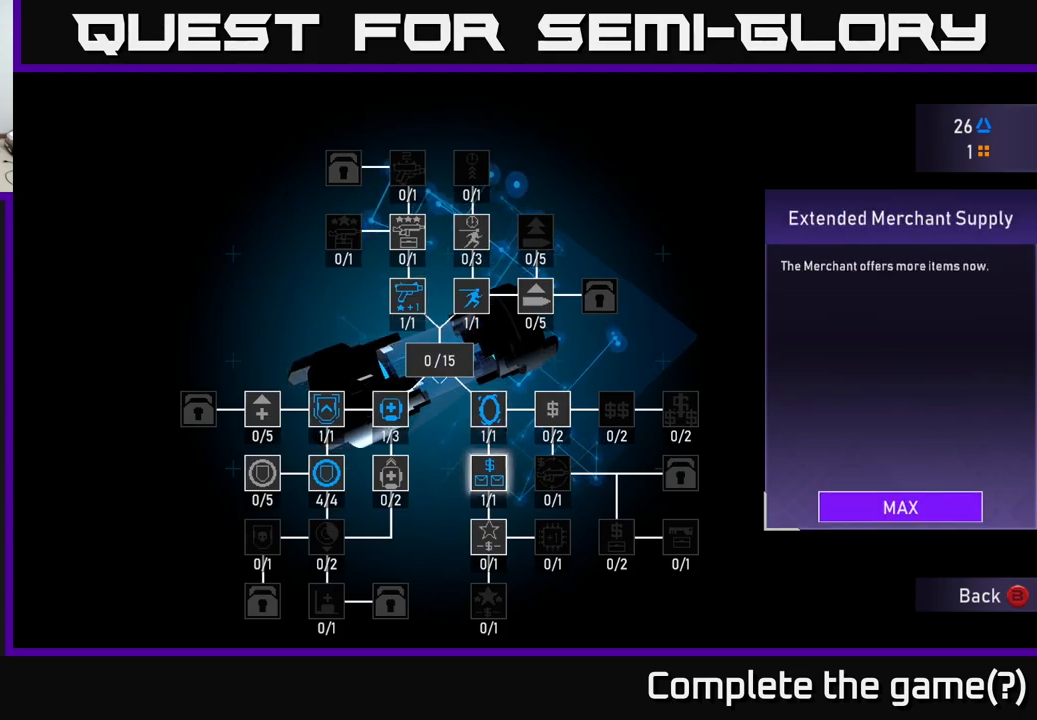
{"buttons": [], "left_stick": "center", "right_stick": "center", "events": [[50, "DPAD_LEFT", "down"], [133, "DPAD_LEFT", "up"]]}
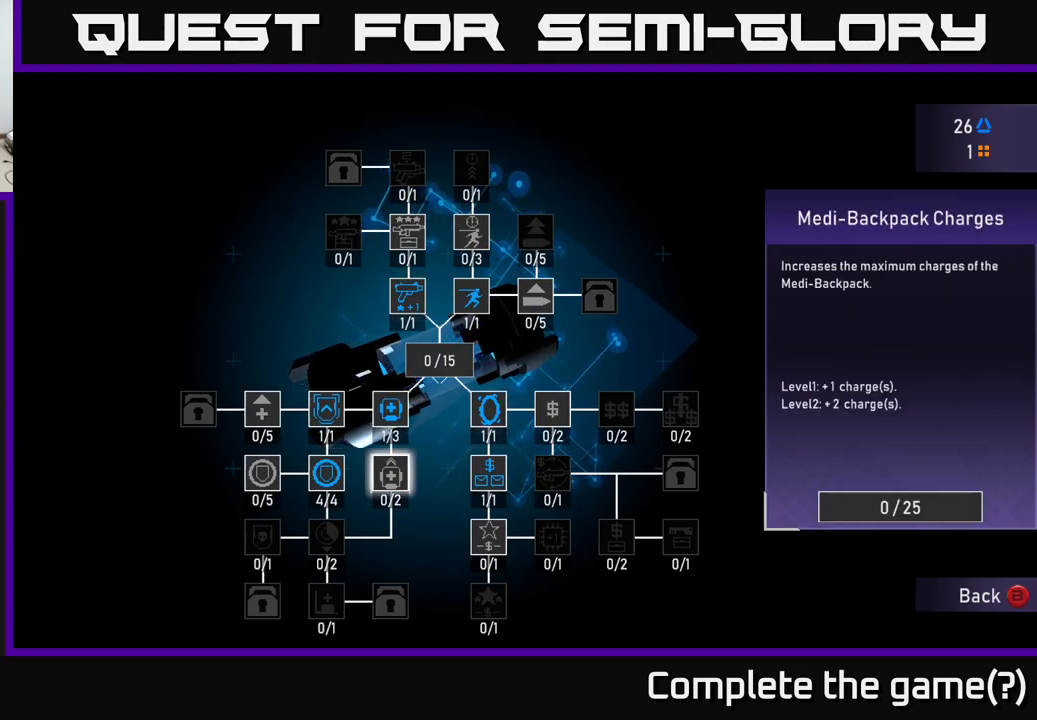
{"buttons": ["DPAD_LEFT"], "left_stick": "center", "right_stick": "center", "events": [[16, "DPAD_UP", "down"], [83, "DPAD_UP", "up"], [266, "DPAD_LEFT", "down"], [350, "DPAD_LEFT", "up"], [433, "DPAD_LEFT", "down"]]}
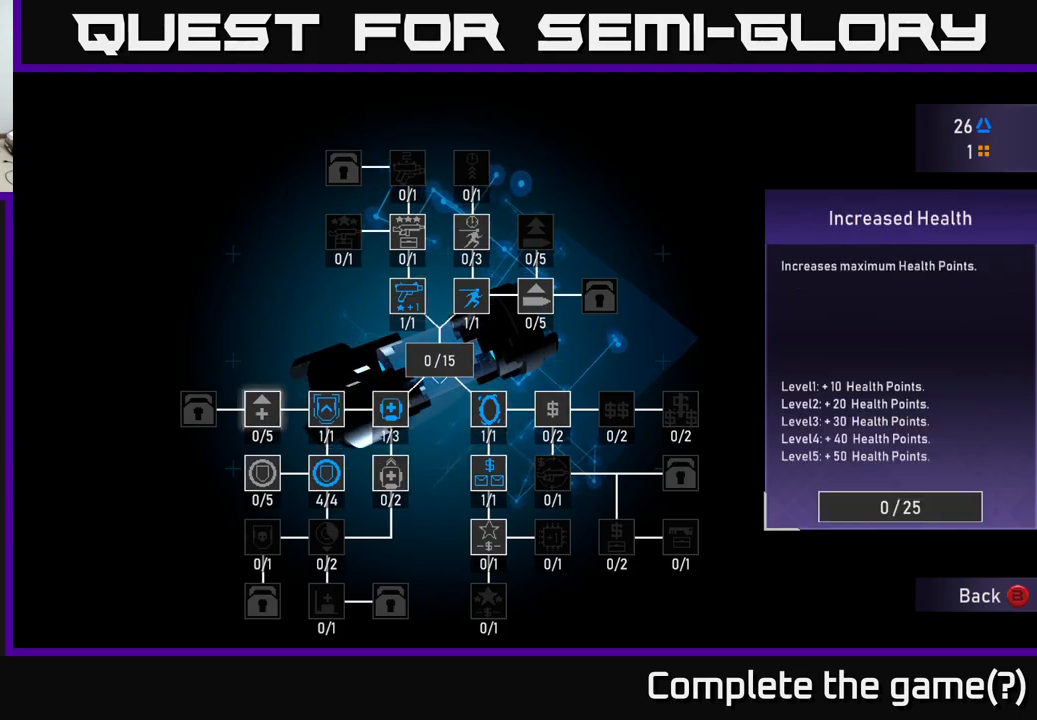
{"buttons": [], "left_stick": "center", "right_stick": "center", "events": [[50, "DPAD_LEFT", "up"]]}
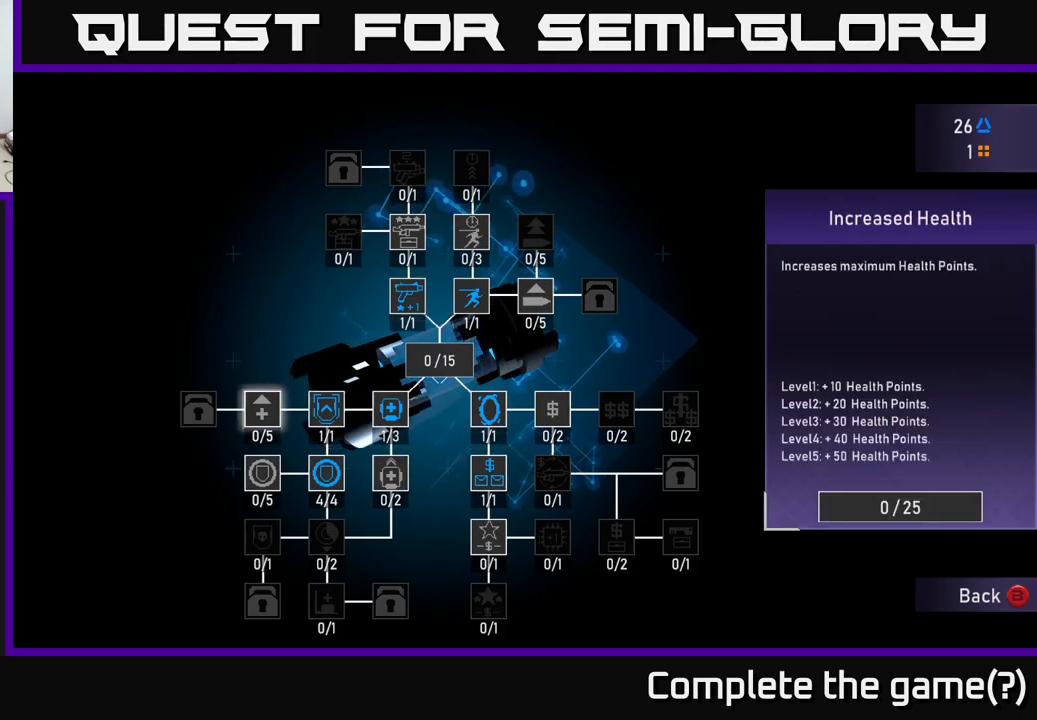
{"buttons": [], "left_stick": "center", "right_stick": "center", "events": []}
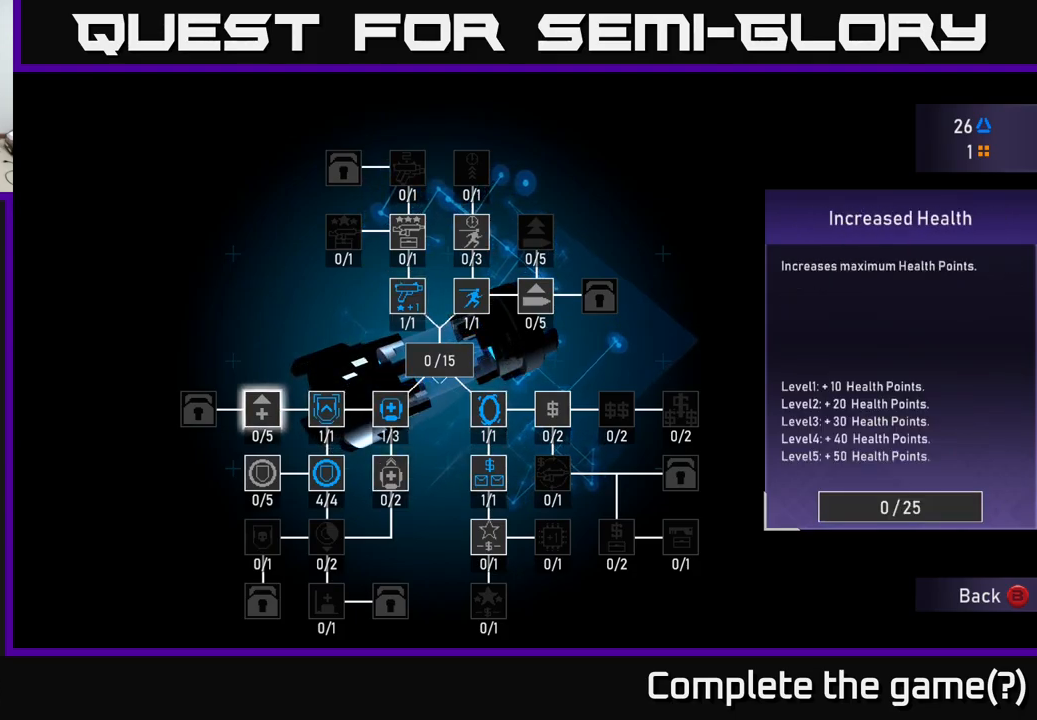
{"buttons": [], "left_stick": "center", "right_stick": "center", "events": [[366, "DPAD_RIGHT", "down"], [450, "DPAD_RIGHT", "up"]]}
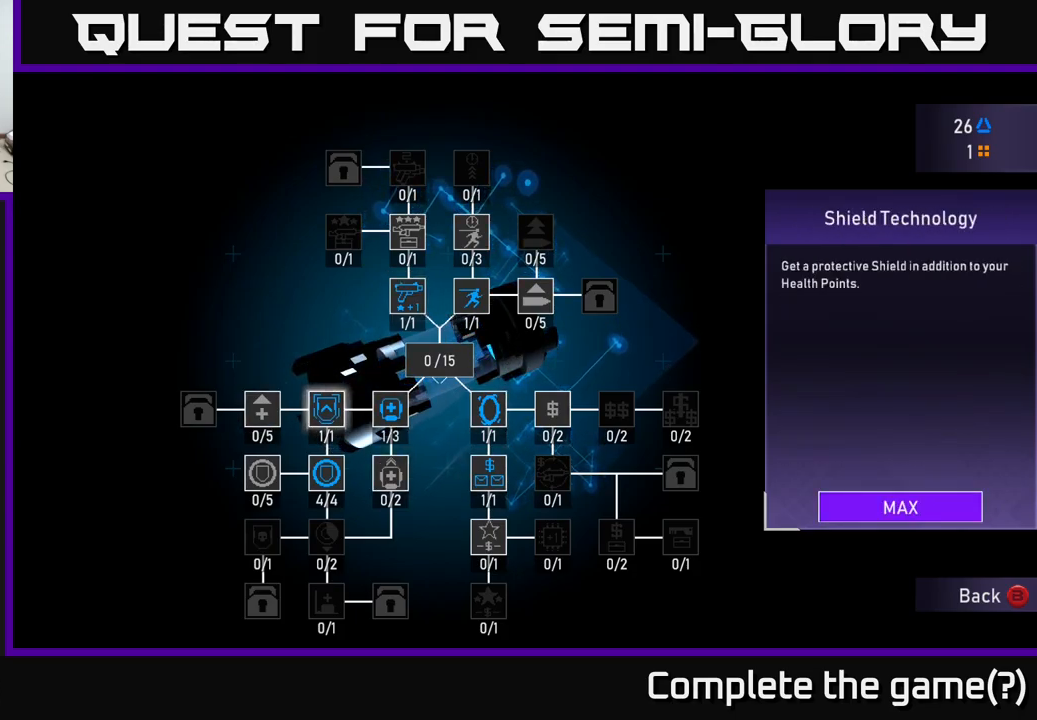
{"buttons": ["DPAD_UP"], "left_stick": "center", "right_stick": "center", "events": [[33, "DPAD_RIGHT", "down"], [83, "DPAD_RIGHT", "up"], [166, "DPAD_RIGHT", "down"], [266, "DPAD_RIGHT", "up"], [433, "DPAD_UP", "down"]]}
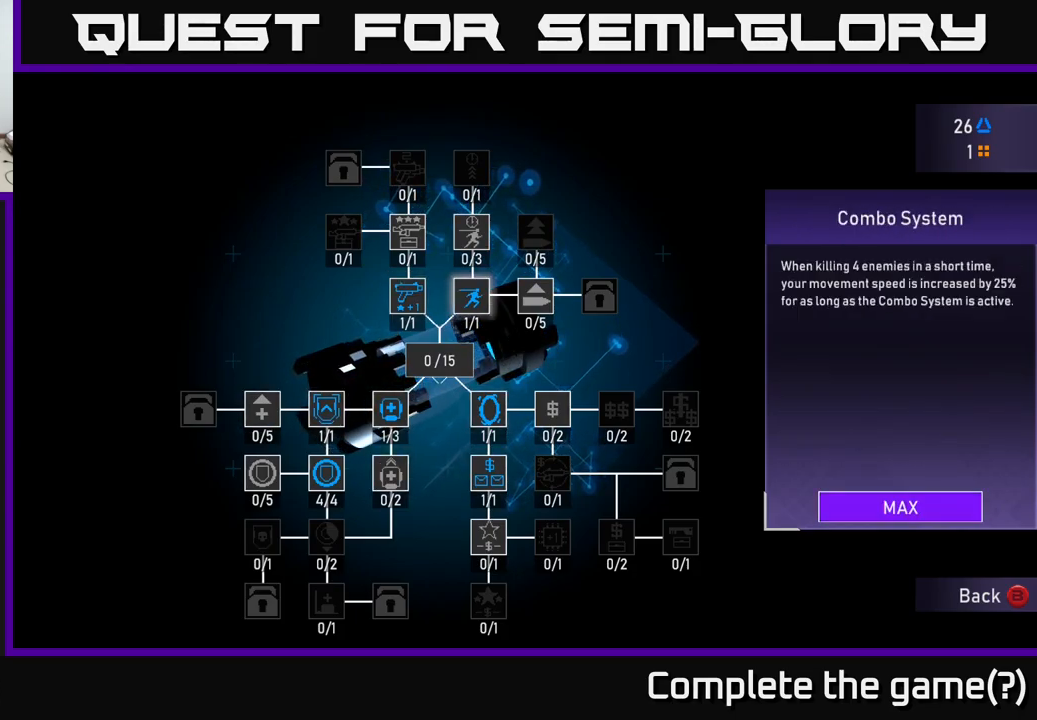
{"buttons": [], "left_stick": "center", "right_stick": "center", "events": [[33, "DPAD_UP", "up"], [233, "DPAD_RIGHT", "down"], [333, "DPAD_RIGHT", "up"]]}
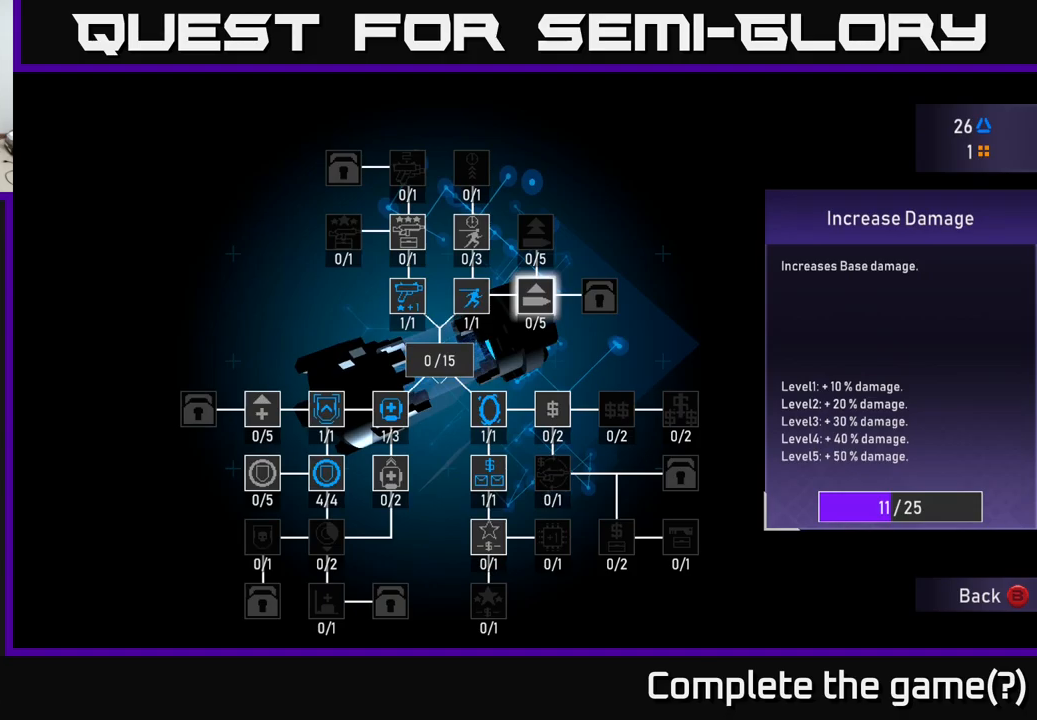
{"buttons": [], "left_stick": "center", "right_stick": "center", "events": []}
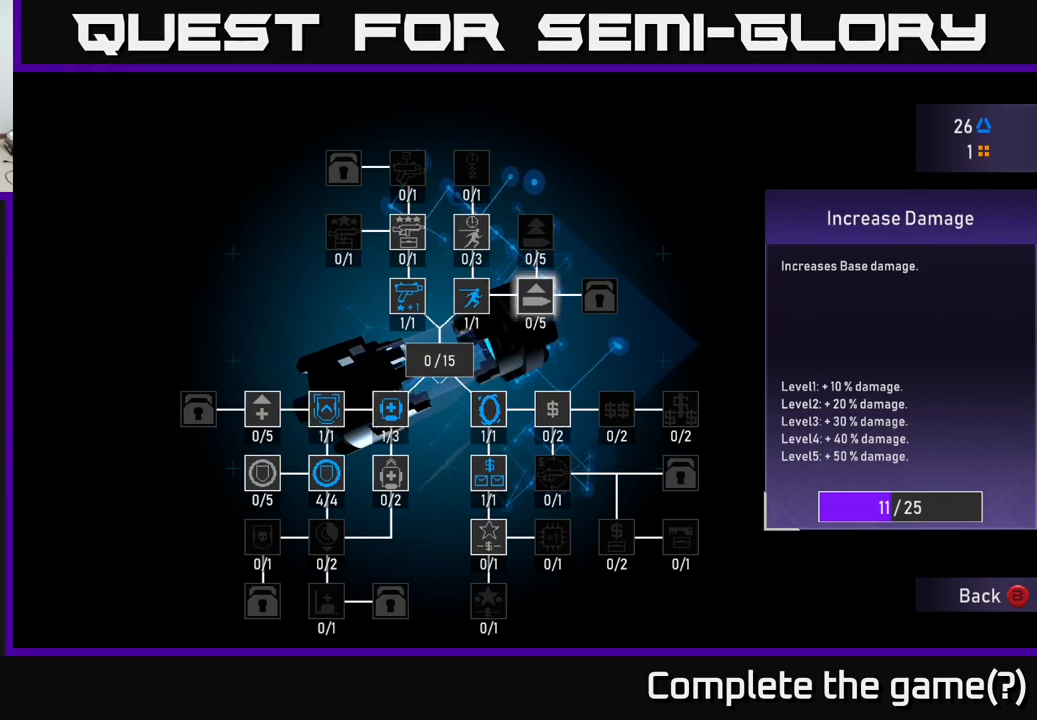
{"buttons": [], "left_stick": "center", "right_stick": "center", "events": []}
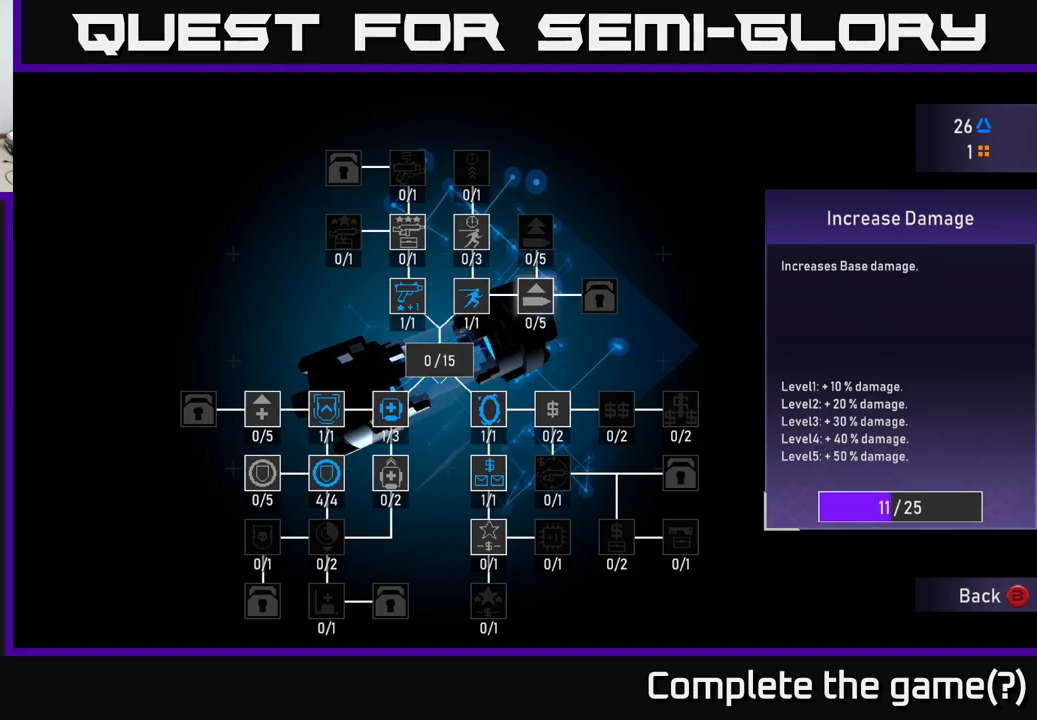
{"buttons": [], "left_stick": "center", "right_stick": "center", "events": [[417, "A", "down"], [467, "A", "up"]]}
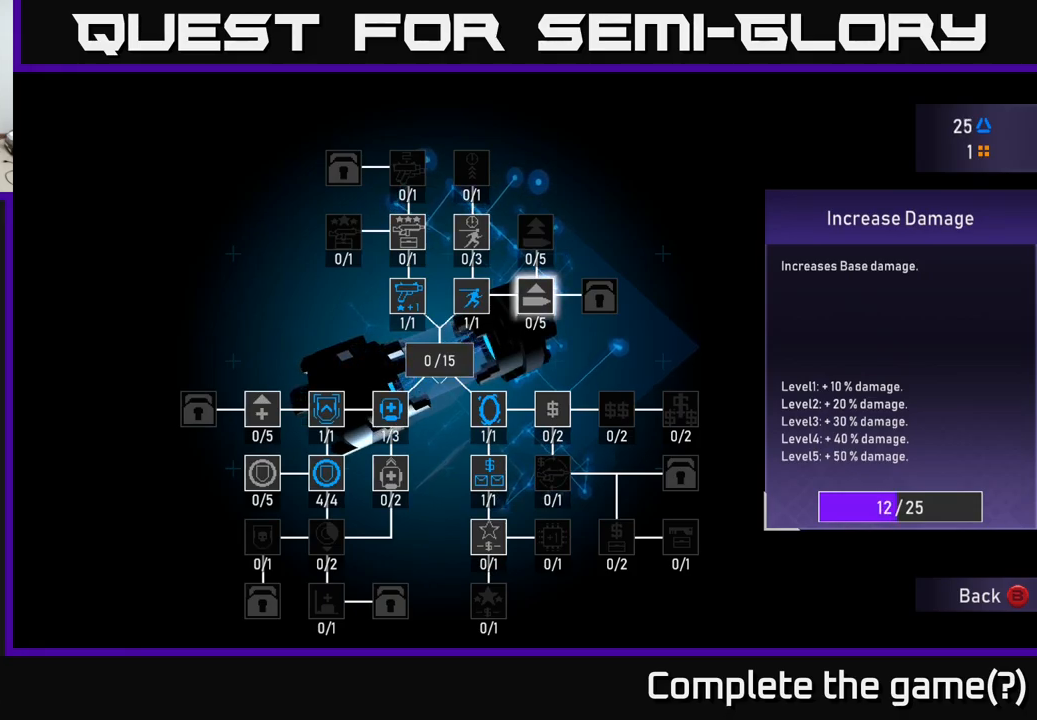
{"buttons": ["A"], "left_stick": "center", "right_stick": "center", "events": [[33, "A", "down"], [83, "A", "up"], [150, "A", "down"], [217, "A", "up"], [283, "A", "down"], [333, "A", "up"], [383, "A", "down"], [433, "A", "up"], [500, "A", "down"]]}
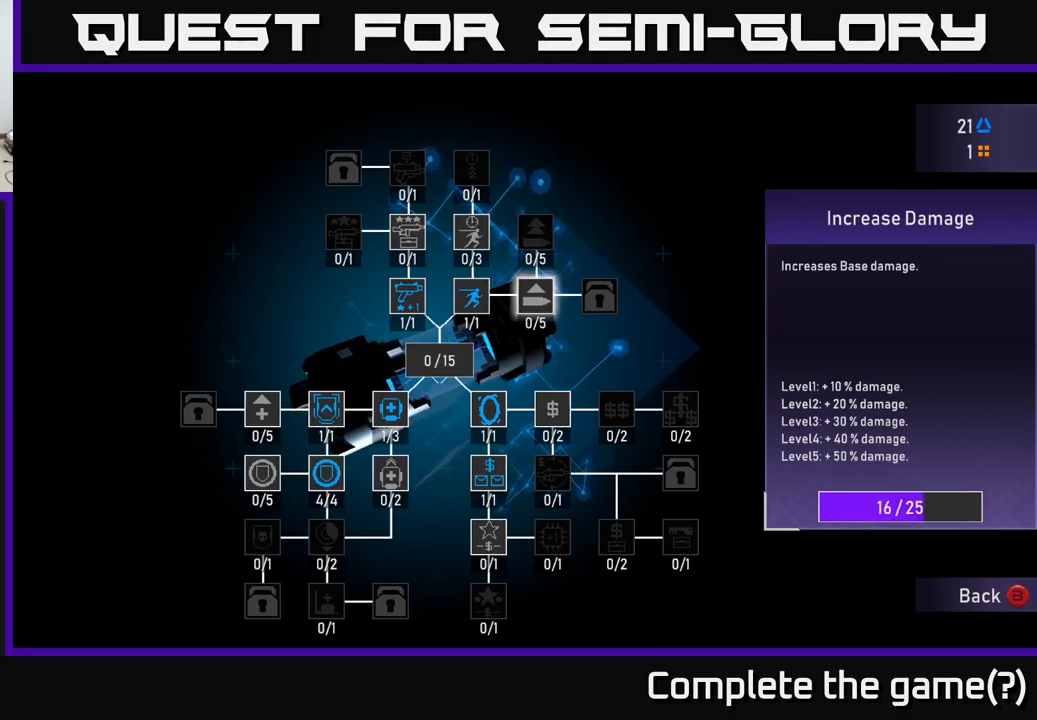
{"buttons": [], "left_stick": "center", "right_stick": "center", "events": [[67, "A", "up"], [150, "A", "down"], [217, "A", "up"], [250, "A", "down"], [333, "A", "up"], [383, "A", "down"], [467, "A", "up"]]}
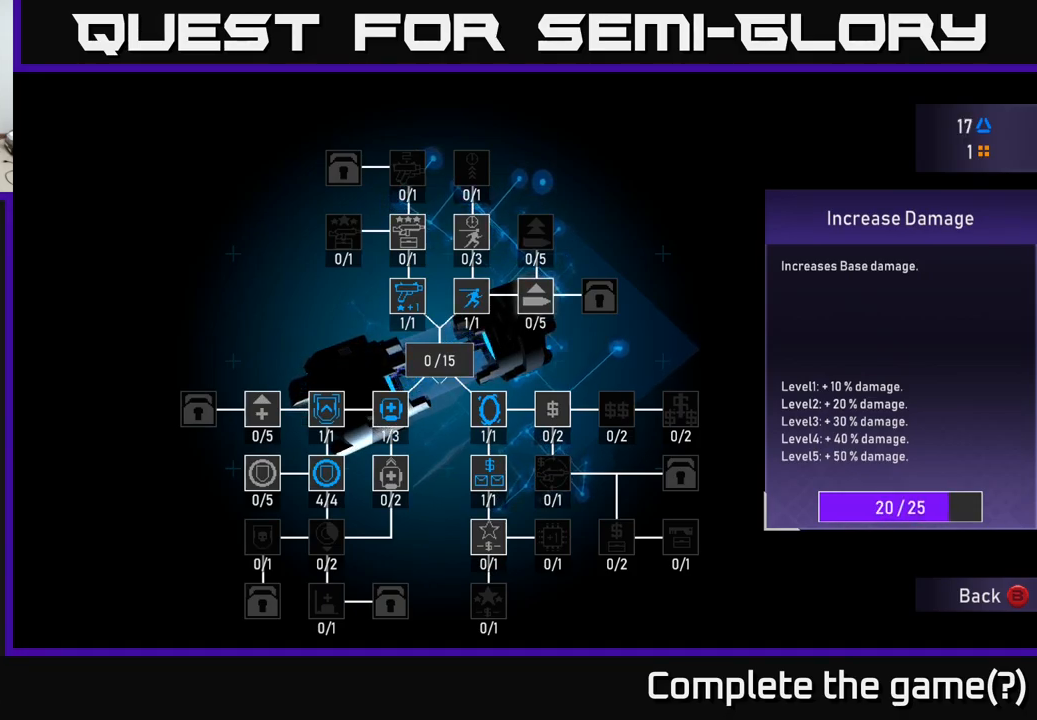
{"buttons": [], "left_stick": "center", "right_stick": "center", "events": [[67, "A", "down"], [133, "A", "up"], [217, "A", "down"], [267, "A", "up"], [367, "A", "down"], [467, "A", "up"]]}
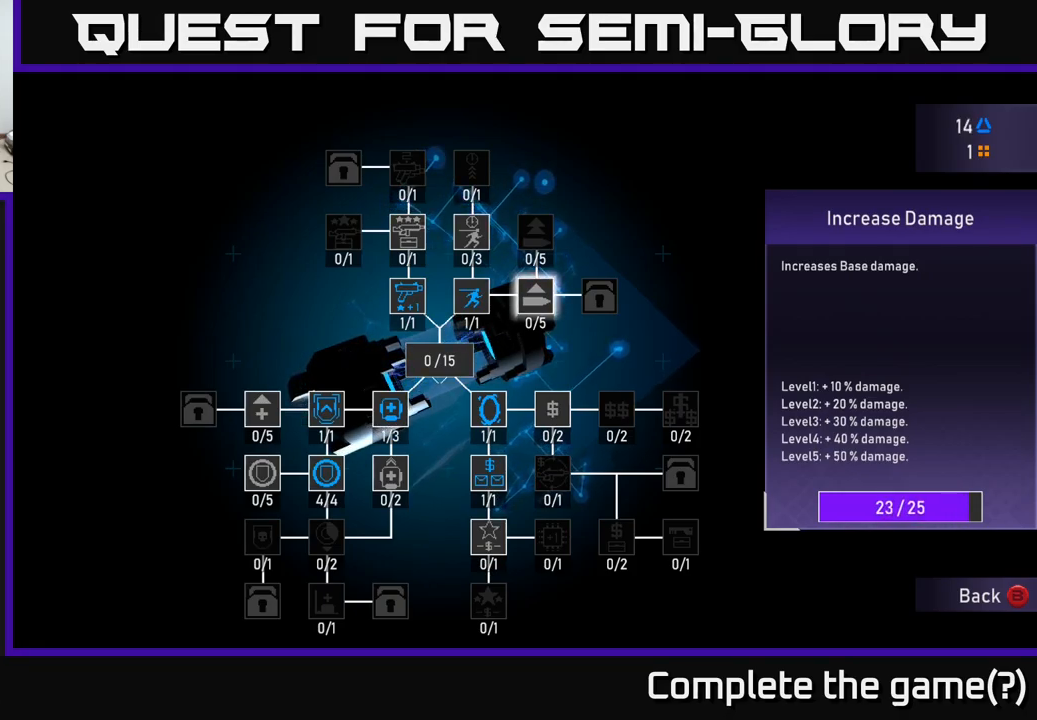
{"buttons": [], "left_stick": "center", "right_stick": "center", "events": [[183, "A", "down"], [250, "A", "up"]]}
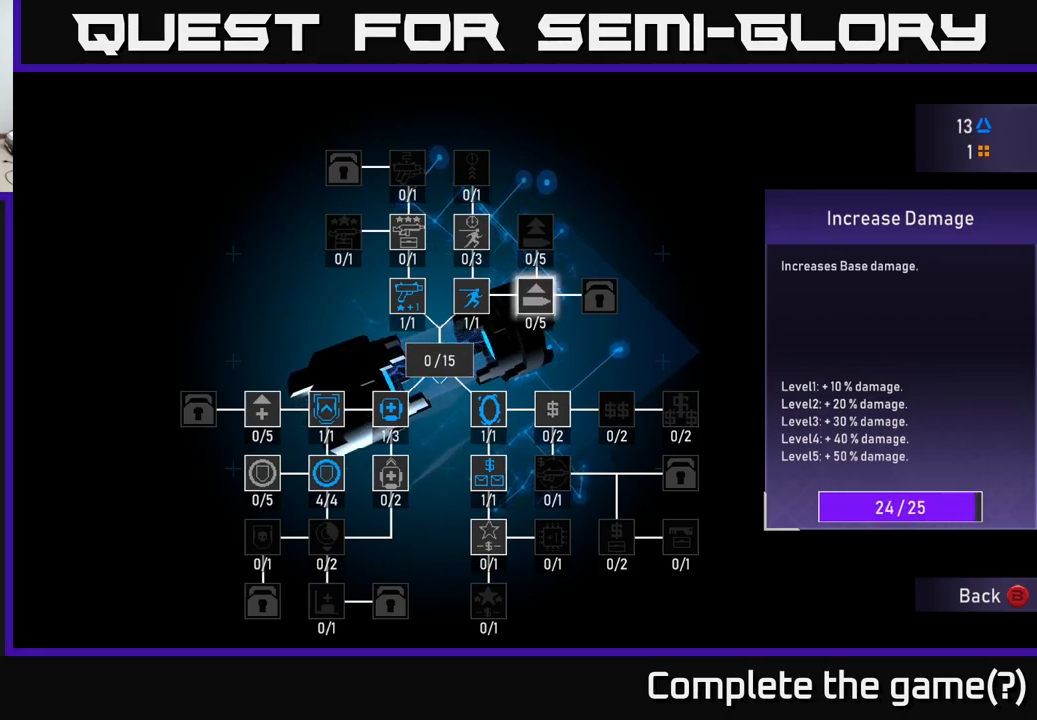
{"buttons": [], "left_stick": "center", "right_stick": "center", "events": [[83, "A", "down"], [117, "A", "up"]]}
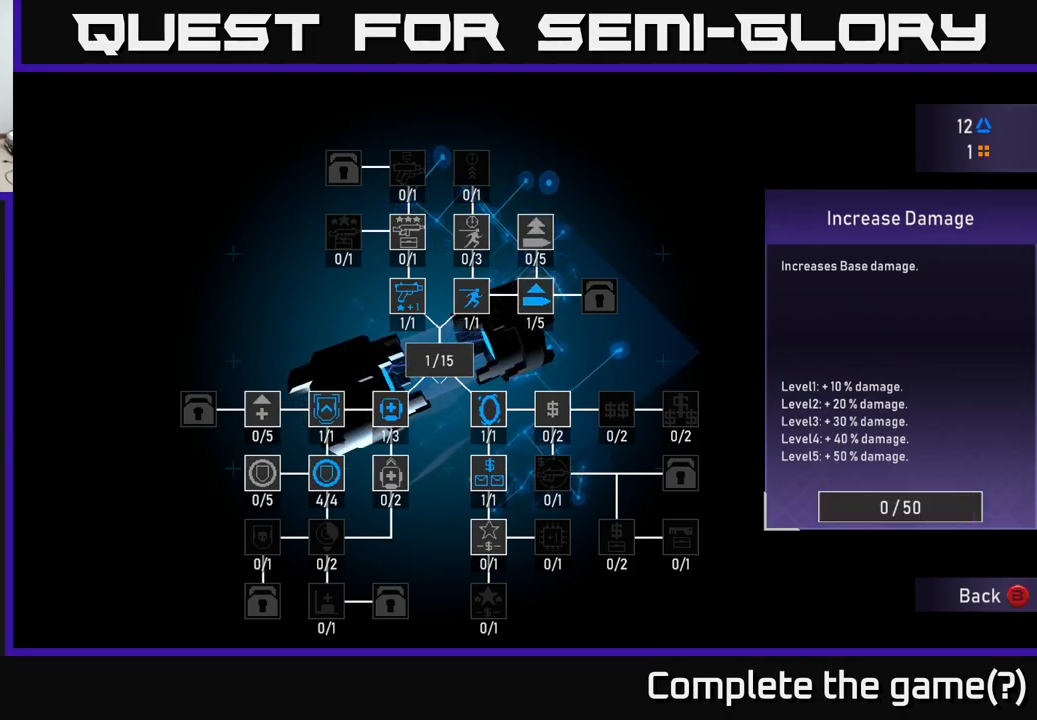
{"buttons": [], "left_stick": "center", "right_stick": "center", "events": []}
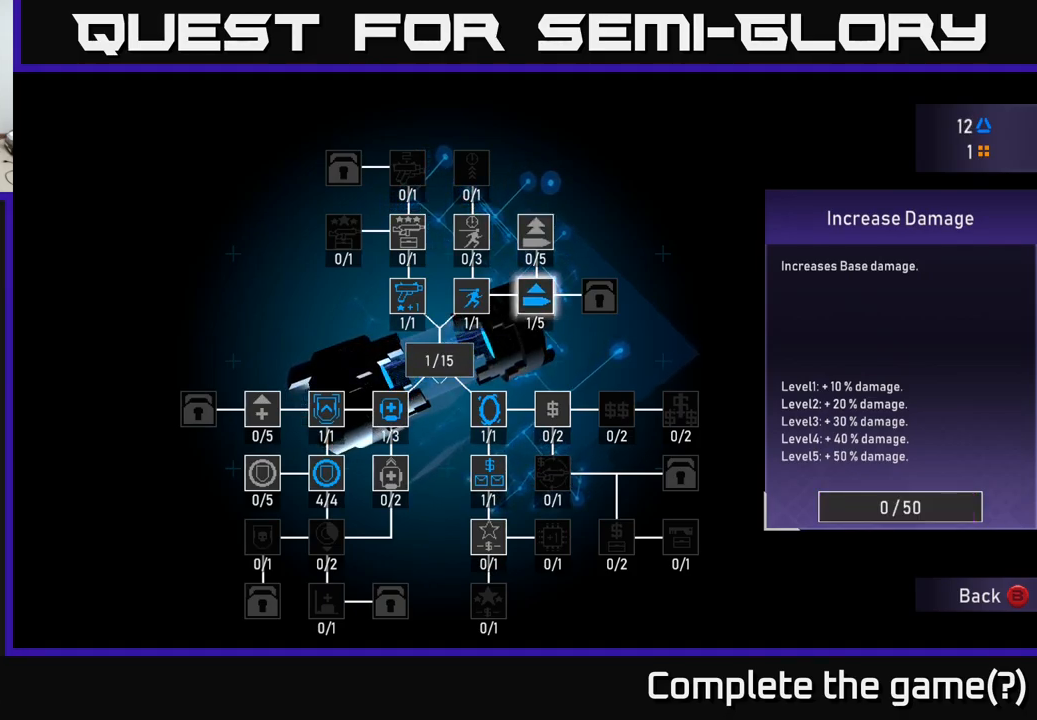
{"buttons": ["DPAD_UP"], "left_stick": "center", "right_stick": "center", "events": [[217, "DPAD_LEFT", "down"], [317, "DPAD_LEFT", "up"], [417, "DPAD_UP", "down"]]}
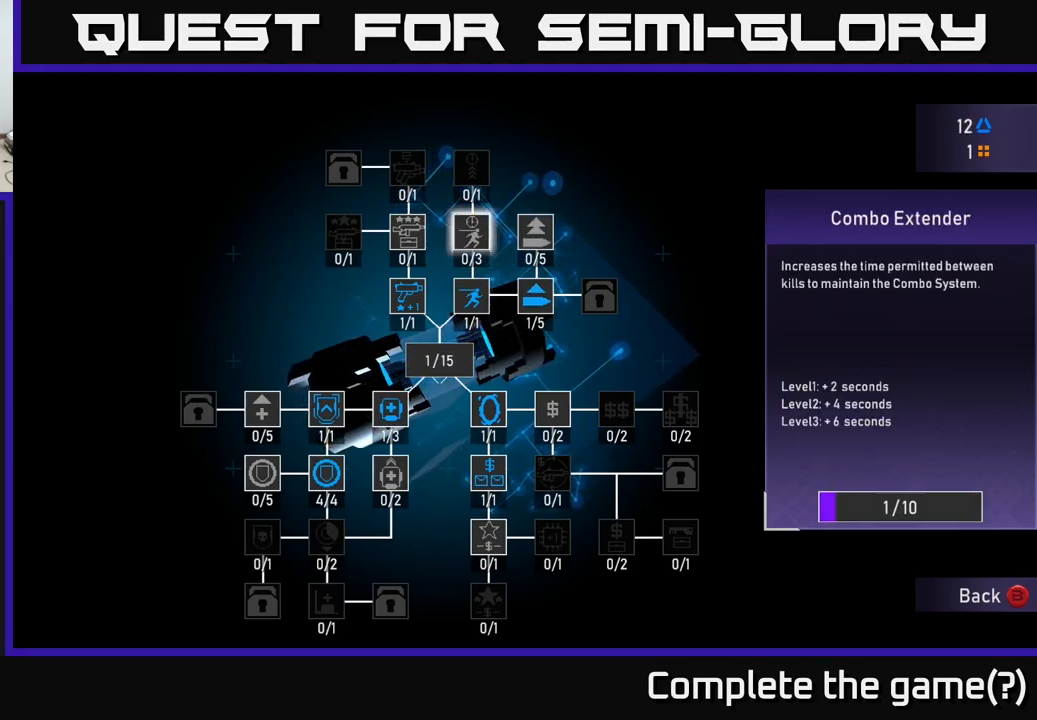
{"buttons": [], "left_stick": "center", "right_stick": "center", "events": [[34, "DPAD_UP", "up"], [150, "DPAD_RIGHT", "down"], [250, "DPAD_RIGHT", "up"]]}
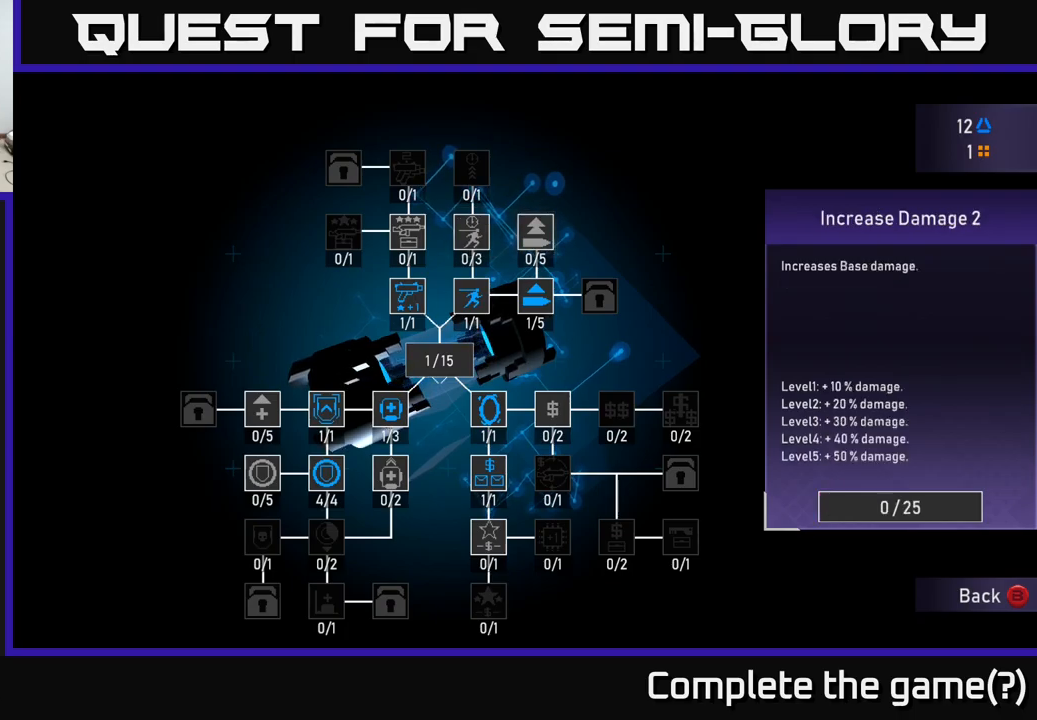
{"buttons": [], "left_stick": "center", "right_stick": "center", "events": []}
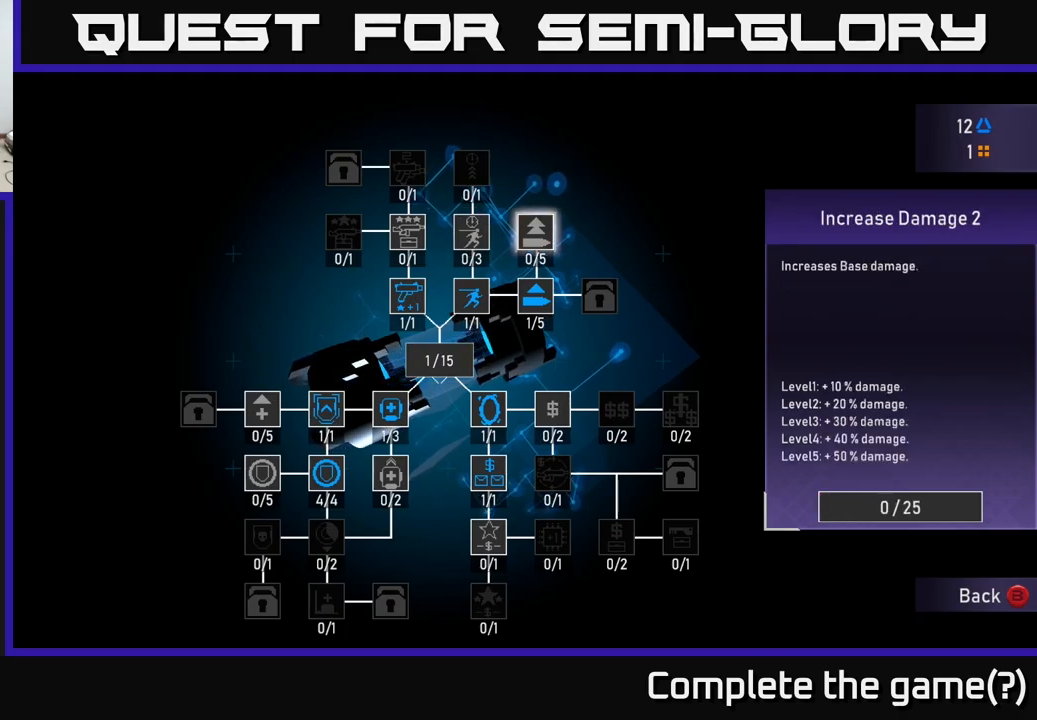
{"buttons": [], "left_stick": "center", "right_stick": "center", "events": []}
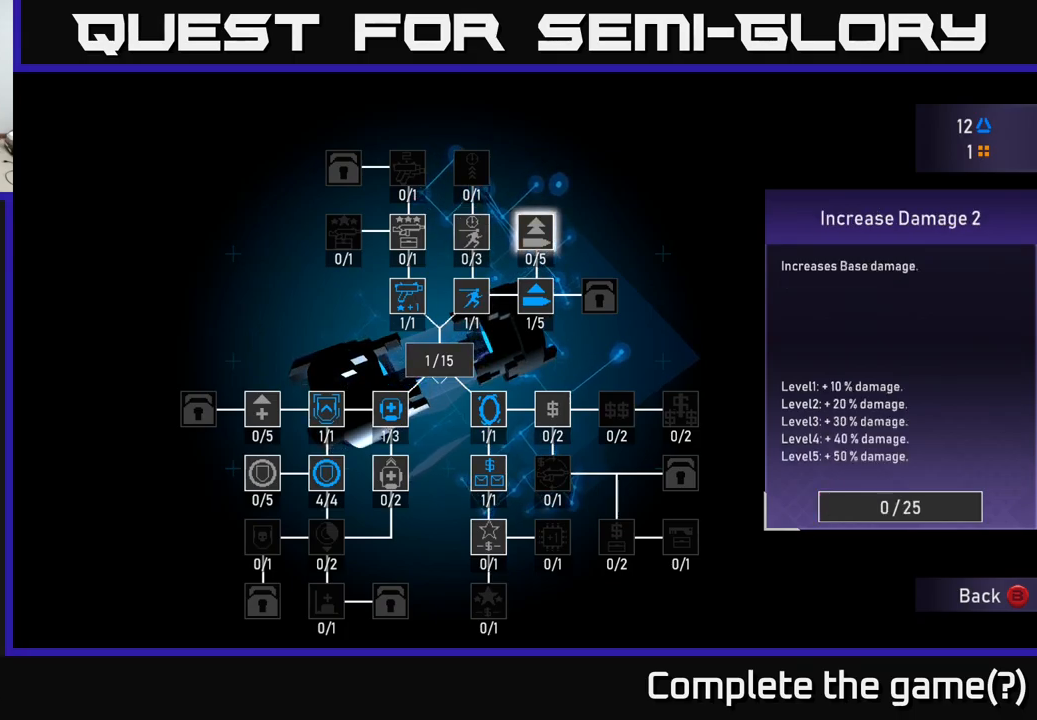
{"buttons": [], "left_stick": "center", "right_stick": "center", "events": []}
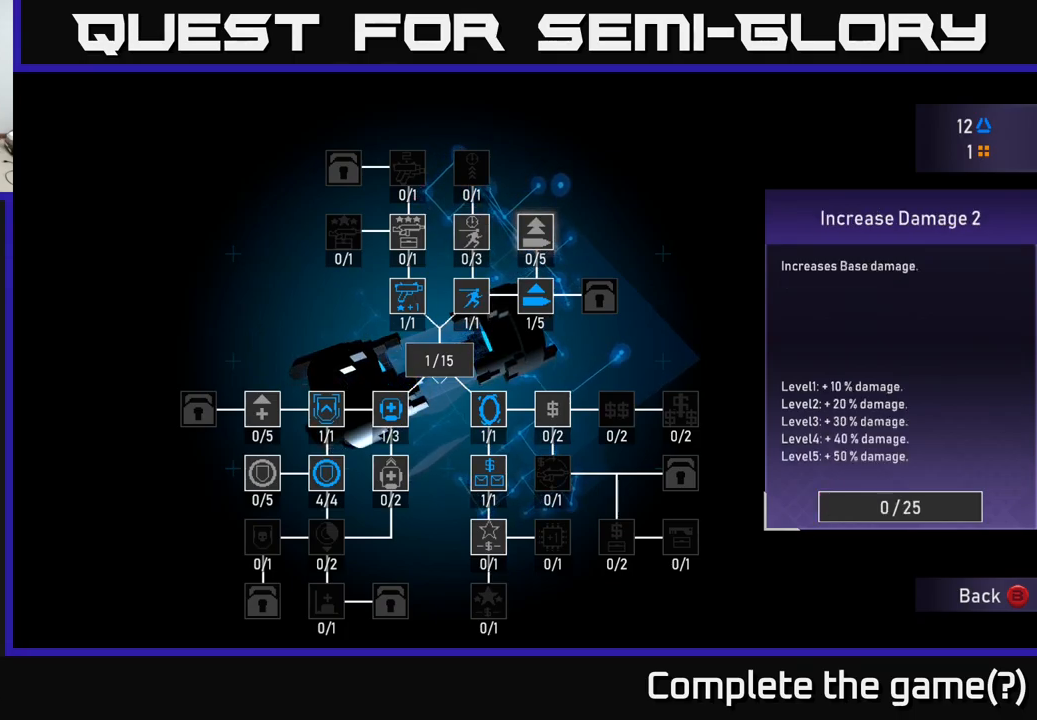
{"buttons": [], "left_stick": "center", "right_stick": "center", "events": []}
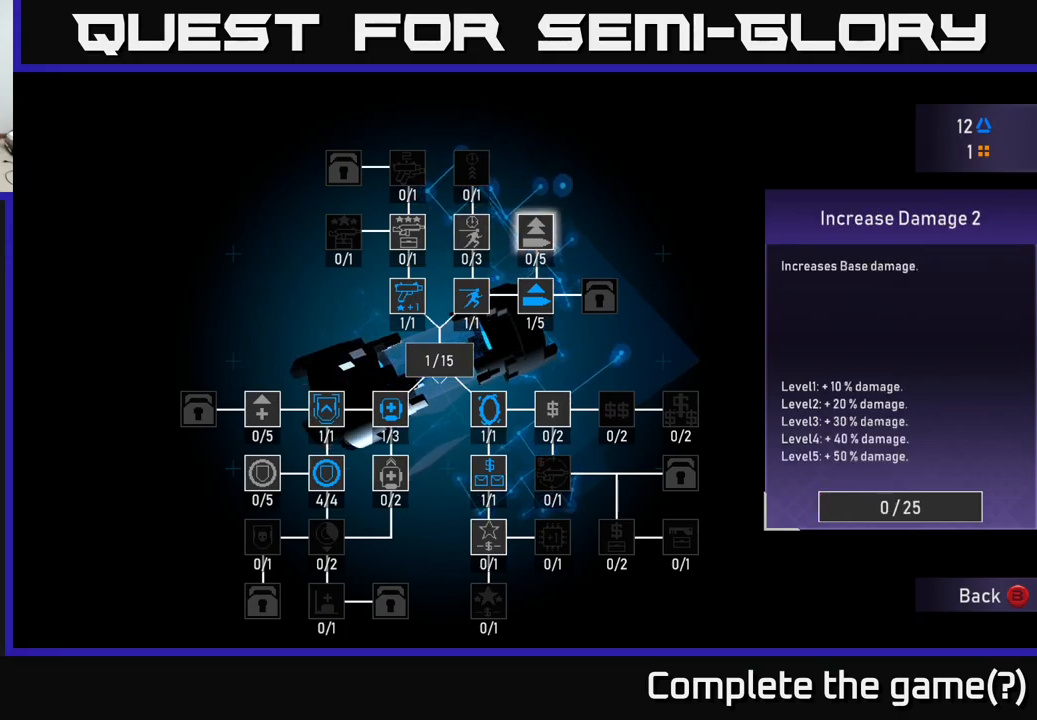
{"buttons": [], "left_stick": "center", "right_stick": "center", "events": []}
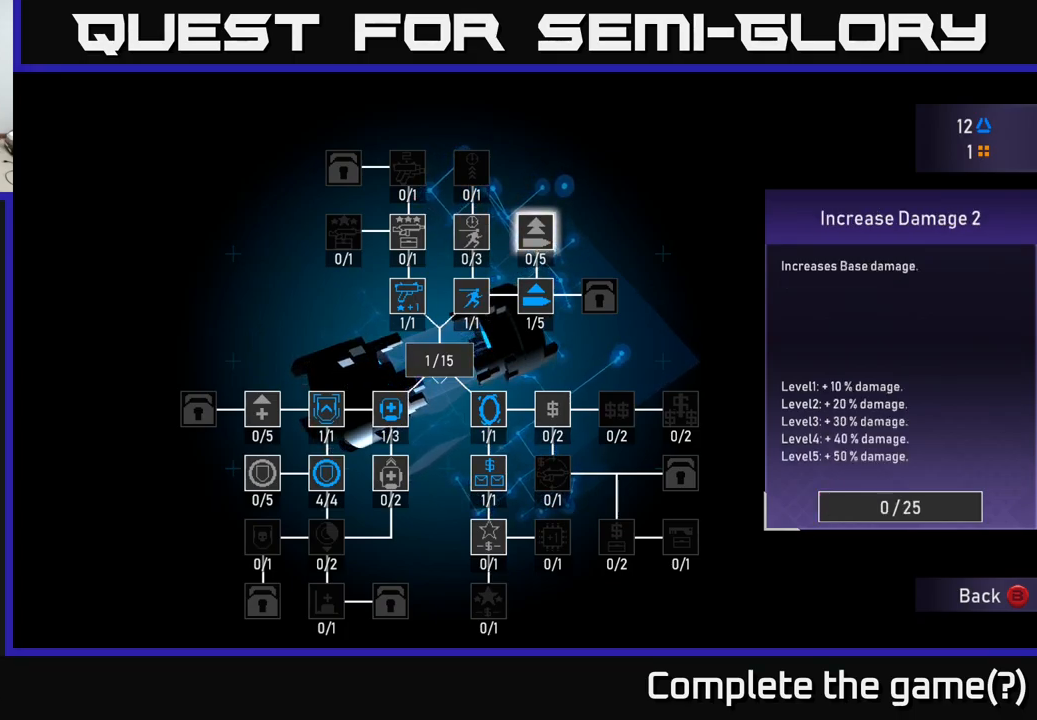
{"buttons": [], "left_stick": "center", "right_stick": "center", "events": [[217, "DPAD_DOWN", "down"], [334, "DPAD_DOWN", "up"]]}
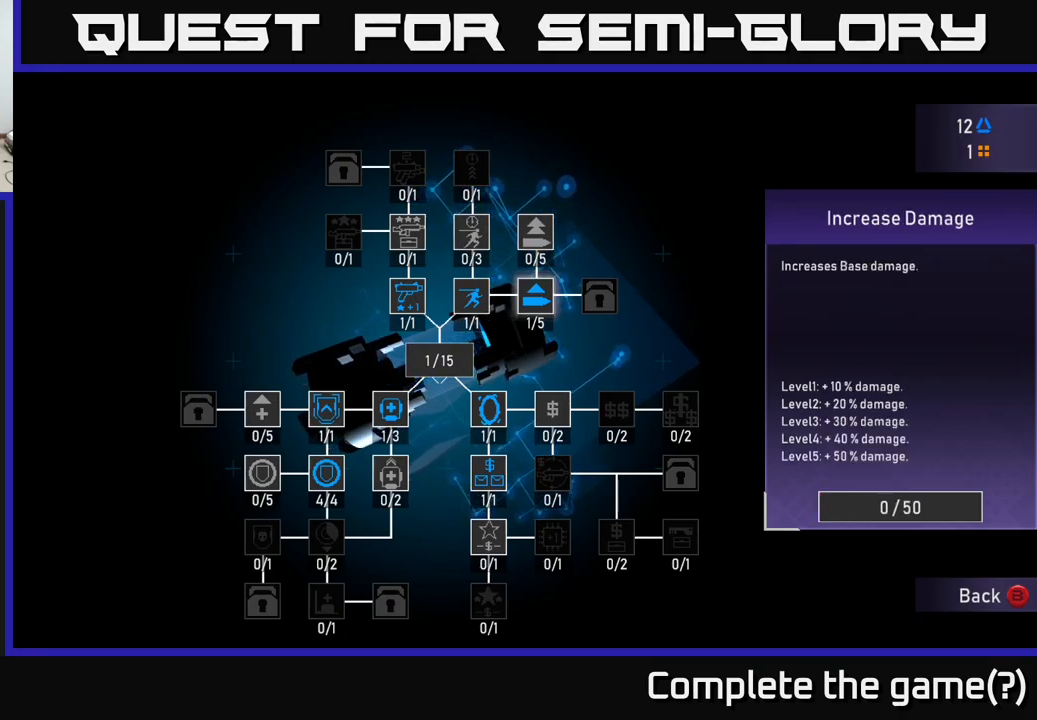
{"buttons": [], "left_stick": "center", "right_stick": "center", "events": [[134, "DPAD_UP", "down"], [267, "DPAD_UP", "up"]]}
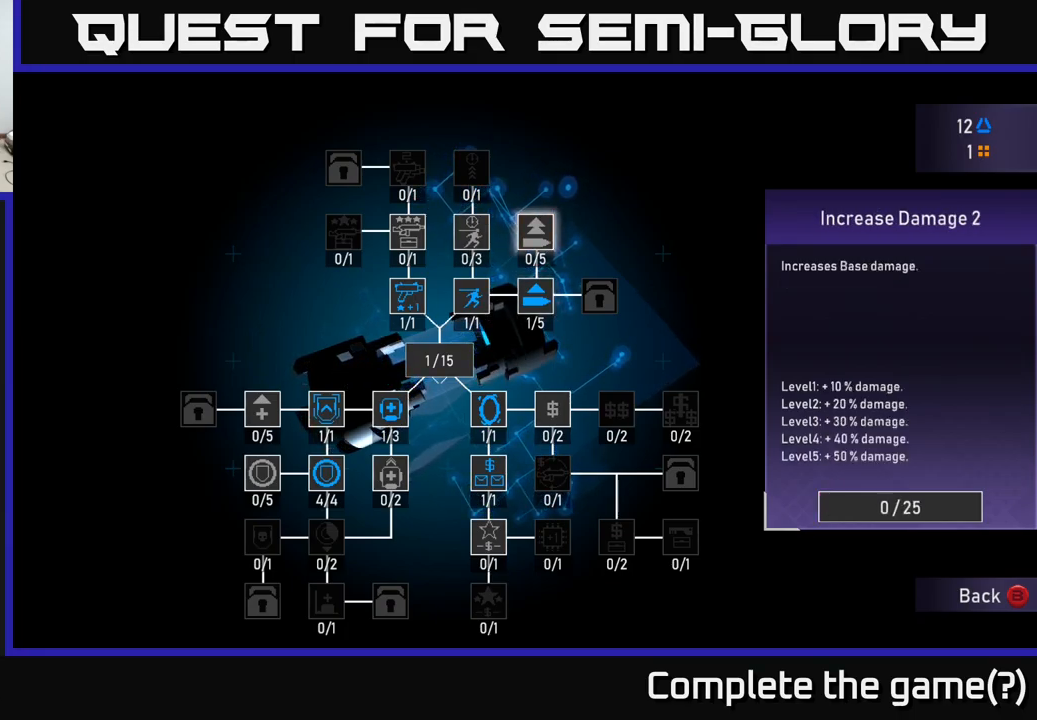
{"buttons": [], "left_stick": "center", "right_stick": "center", "events": [[50, "DPAD_DOWN", "down"], [150, "DPAD_DOWN", "up"], [334, "DPAD_UP", "down"], [484, "DPAD_UP", "up"]]}